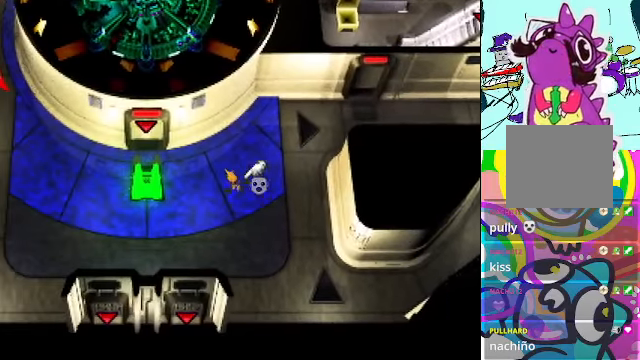
Gameplay with a controller (Xbox layout); each line is a JSON object with the inputs held at the frame after it. "events" lists button and stick changes between this image and that frame as [ms after this image, input, new state], when the widget could be followed in between. Not read: DPAD_DOWN L3 R3 right_stick.
{"buttons": ["A", "DPAD_LEFT"], "left_stick": "center", "events": []}
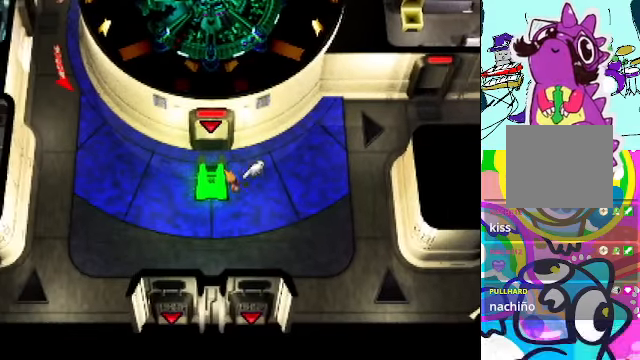
{"buttons": ["A", "DPAD_UP", "DPAD_LEFT"], "left_stick": "center", "events": [[433, "DPAD_UP", "down"]]}
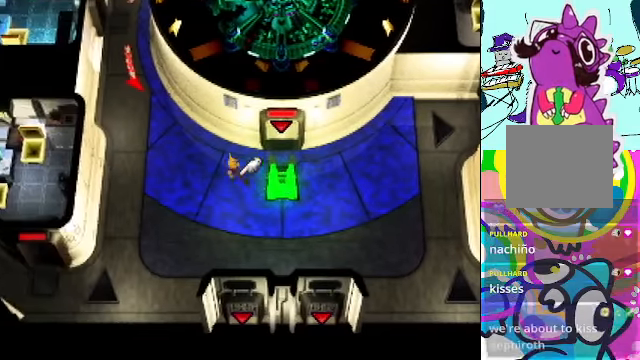
{"buttons": ["A", "DPAD_UP", "DPAD_LEFT"], "left_stick": "center", "events": []}
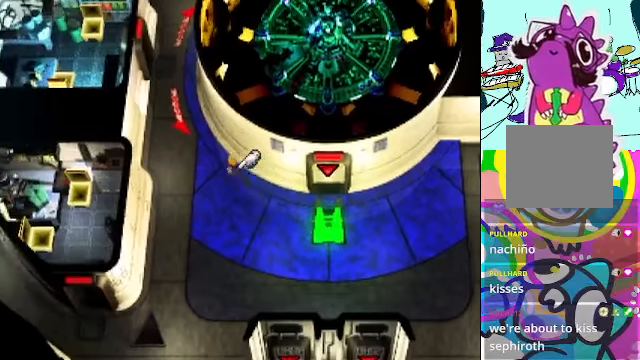
{"buttons": ["A", "DPAD_UP", "DPAD_LEFT"], "left_stick": "center", "events": []}
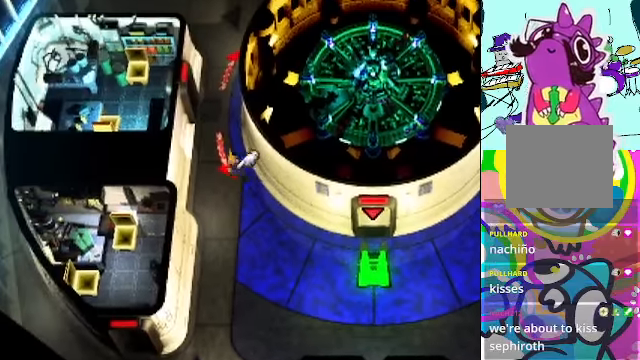
{"buttons": ["A", "DPAD_UP"], "left_stick": "center", "events": [[67, "DPAD_LEFT", "up"]]}
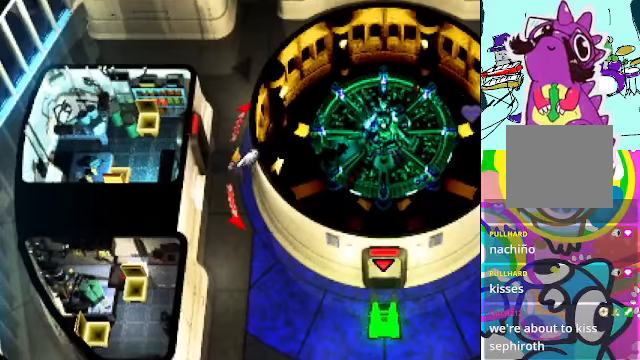
{"buttons": ["A", "DPAD_UP"], "left_stick": "center", "events": []}
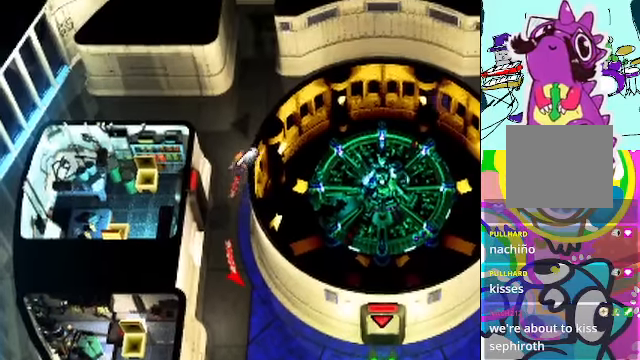
{"buttons": ["A"], "left_stick": "center", "events": [[200, "DPAD_UP", "up"]]}
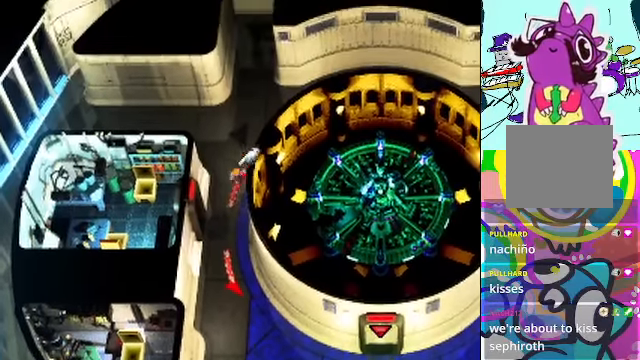
{"buttons": ["A"], "left_stick": "center", "events": []}
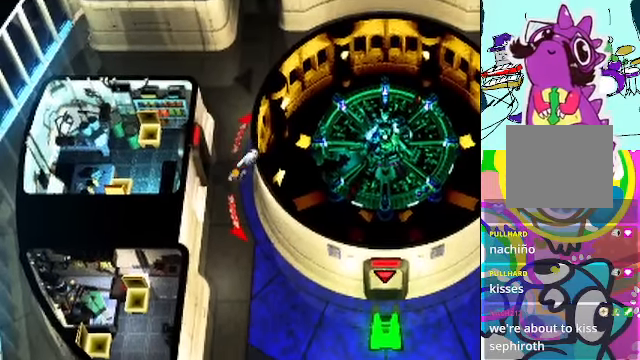
{"buttons": ["A", "DPAD_RIGHT"], "left_stick": "center"}
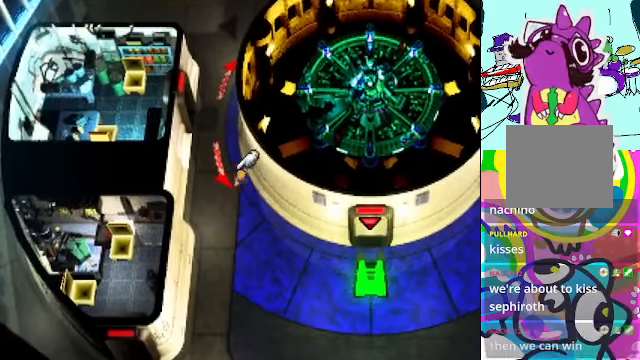
{"buttons": ["A", "DPAD_RIGHT"], "left_stick": "center", "events": []}
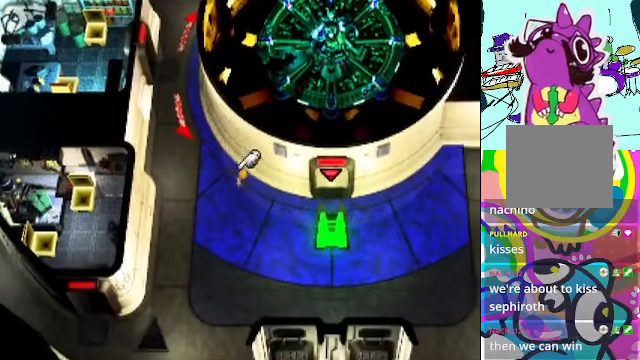
{"buttons": ["A", "DPAD_RIGHT"], "left_stick": "center", "events": []}
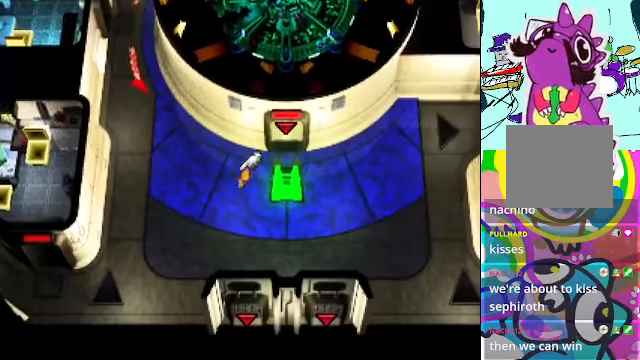
{"buttons": ["A"], "left_stick": "center", "events": [[234, "DPAD_RIGHT", "up"]]}
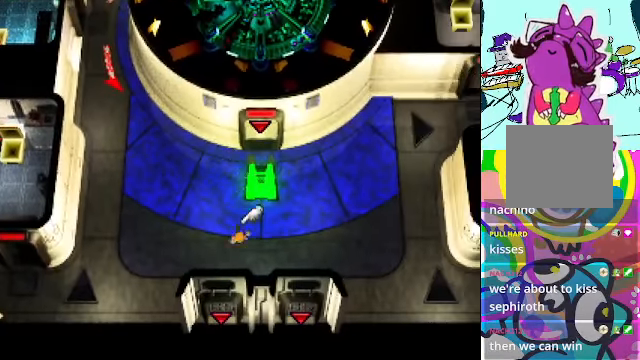
{"buttons": ["A", "DPAD_RIGHT"], "left_stick": "center", "events": [[100, "DPAD_RIGHT", "down"]]}
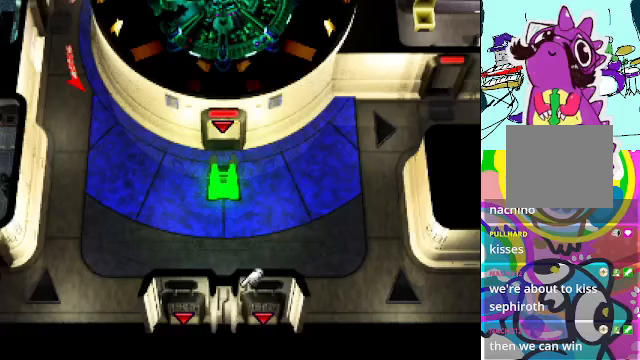
{"buttons": ["A"], "left_stick": "center", "events": [[233, "DPAD_RIGHT", "up"], [267, "B", "down"], [467, "B", "up"]]}
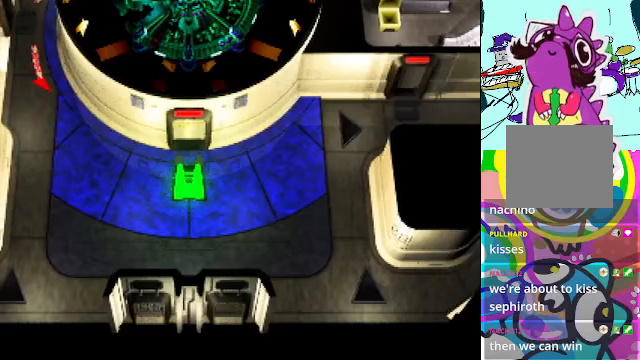
{"buttons": [], "left_stick": "center", "events": [[400, "A", "up"]]}
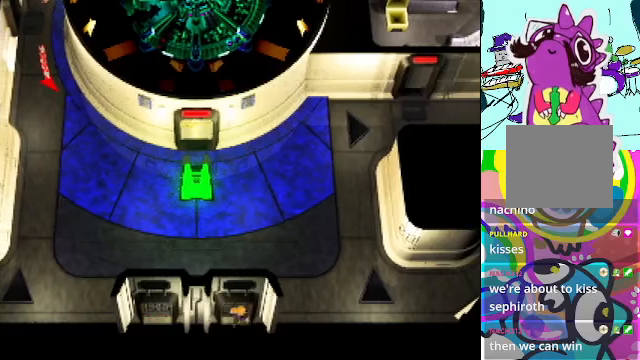
{"buttons": [], "left_stick": "center", "events": []}
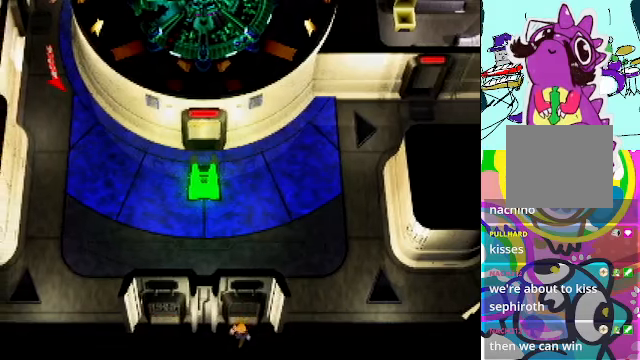
{"buttons": [], "left_stick": "center", "events": []}
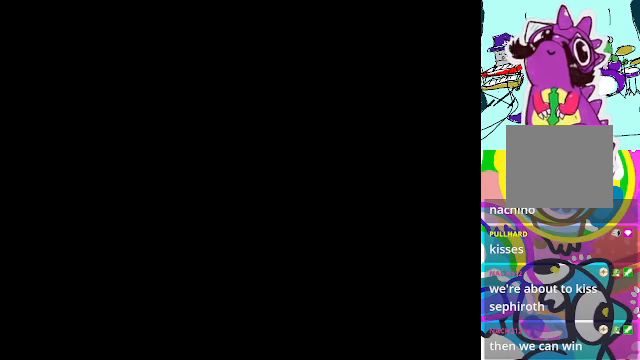
{"buttons": [], "left_stick": "center", "events": []}
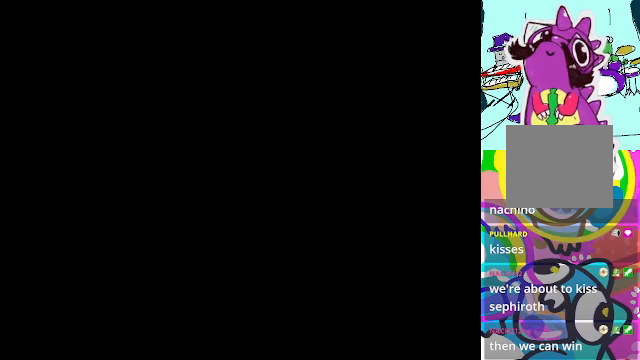
{"buttons": [], "left_stick": "center", "events": []}
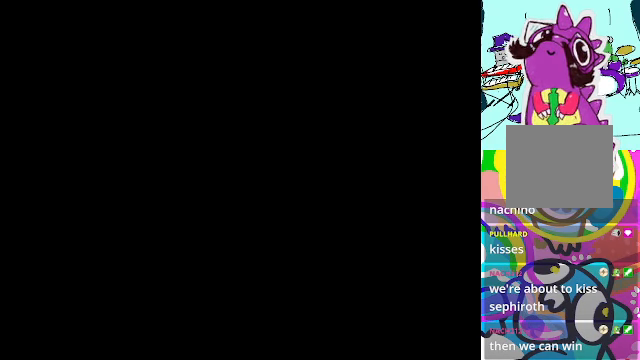
{"buttons": [], "left_stick": "center", "events": []}
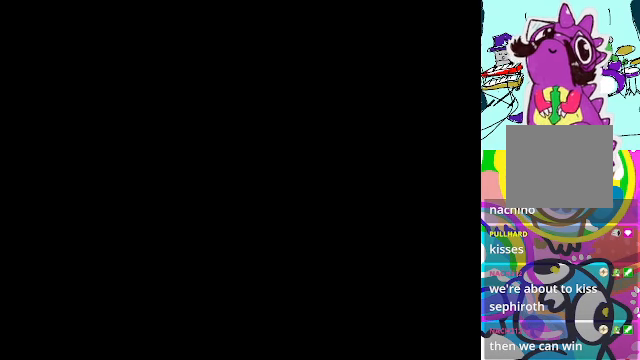
{"buttons": [], "left_stick": "center", "events": []}
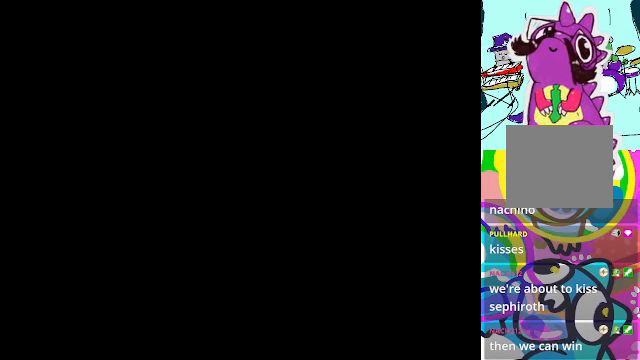
{"buttons": [], "left_stick": "center", "events": []}
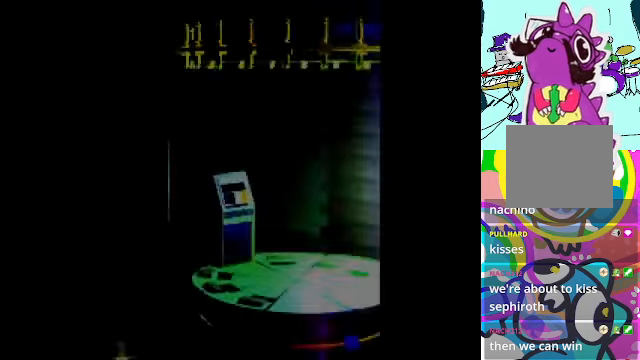
{"buttons": [], "left_stick": "center", "events": []}
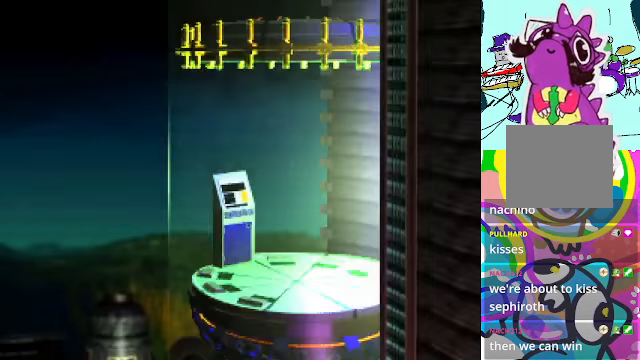
{"buttons": ["A", "DPAD_LEFT"], "left_stick": "center", "events": [[333, "A", "down"], [366, "DPAD_LEFT", "down"]]}
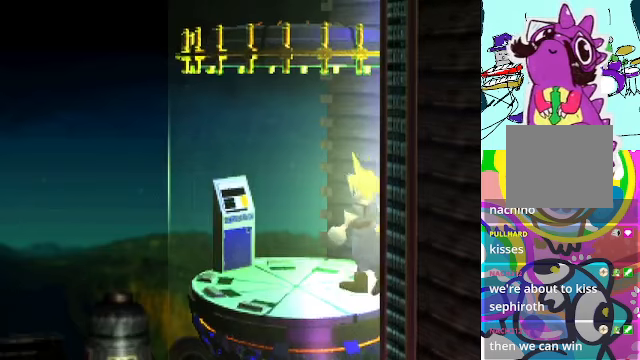
{"buttons": ["A", "B", "DPAD_UP", "DPAD_LEFT"], "left_stick": "center", "events": [[366, "DPAD_UP", "down"], [500, "B", "down"]]}
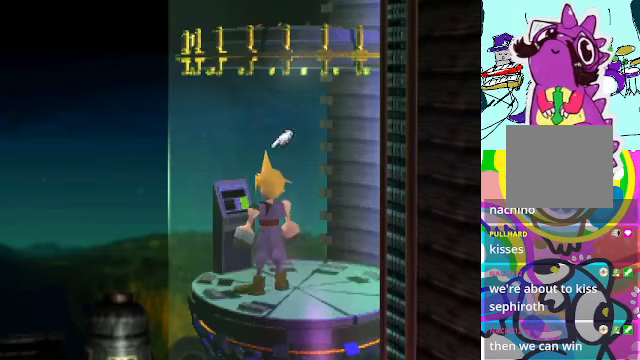
{"buttons": [], "left_stick": "center", "events": [[200, "B", "up"], [266, "A", "up"], [266, "DPAD_LEFT", "up"], [366, "DPAD_UP", "up"]]}
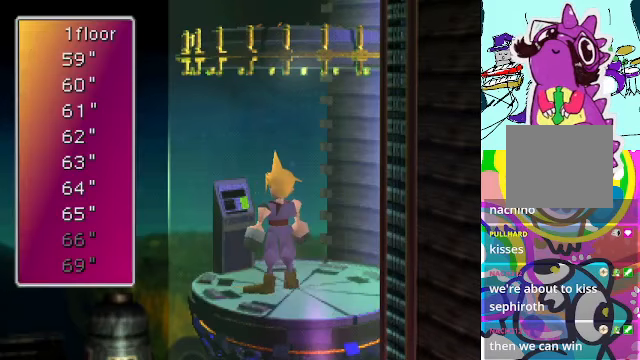
{"buttons": [], "left_stick": "center", "events": []}
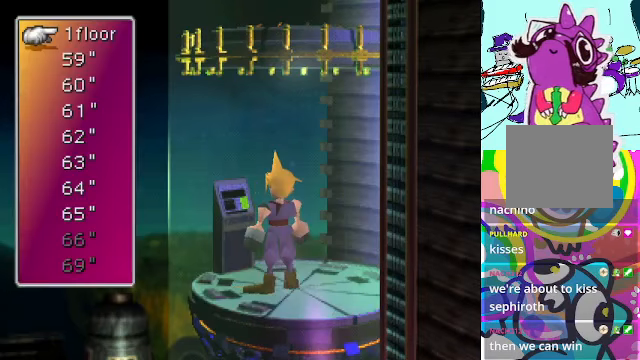
{"buttons": [], "left_stick": "center", "events": []}
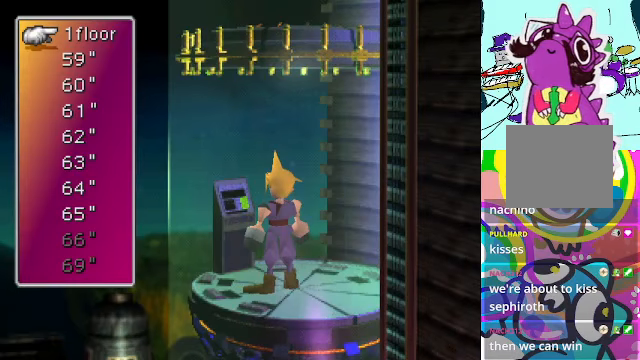
{"buttons": [], "left_stick": "center", "events": []}
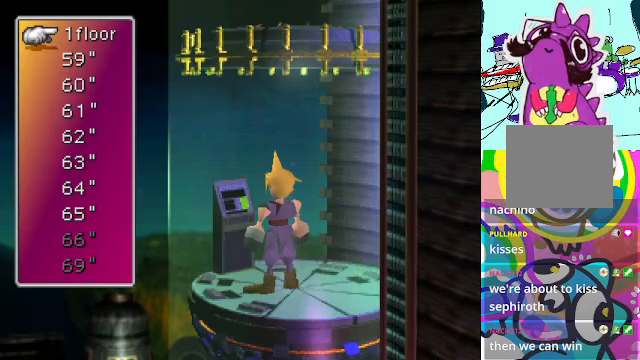
{"buttons": [], "left_stick": "center", "events": [[266, "B", "down"], [433, "B", "up"]]}